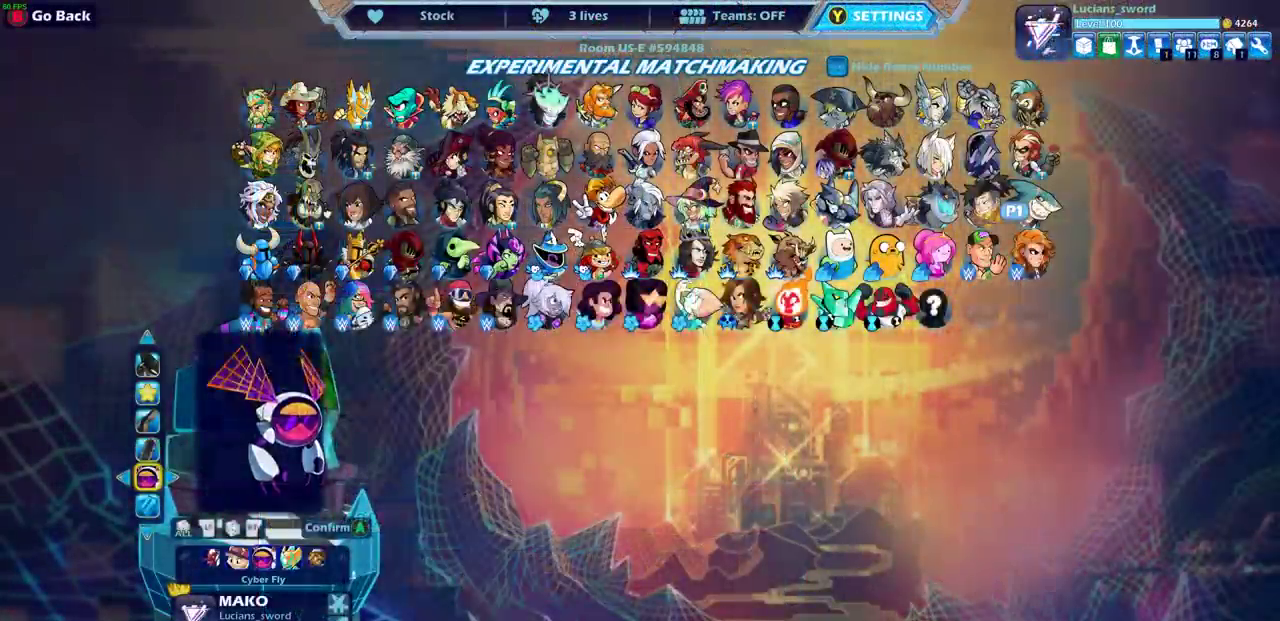
Gameplay with a controller (PlayStation layout); each line is a JSON object with the inputs held at the frame after it (dt_ms = milliseconds from this image to that frame). "events" lists button and stick changes between this image and that frame as [ms after this image, input, new state], when the widget could be followed in between. Not read: R1 R3 right_stick.
{"dt_ms": 600, "buttons": [], "left_stick": "center", "events": [[133, "CROSS", "down"], [200, "CROSS", "up"]]}
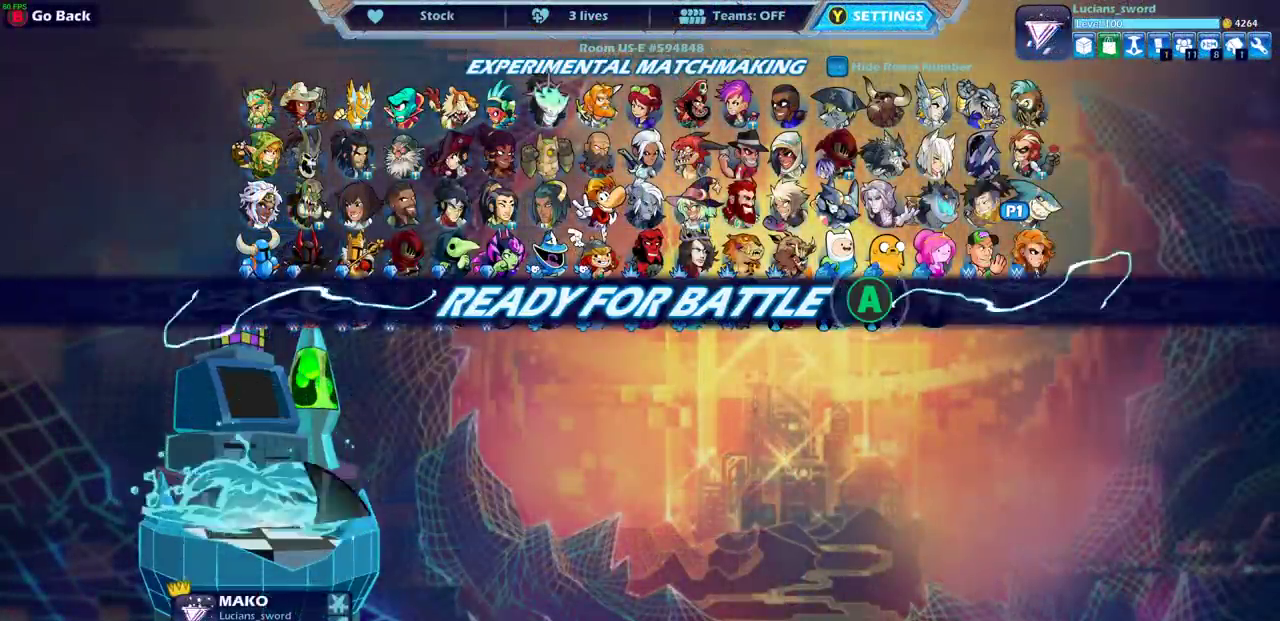
{"dt_ms": 500, "buttons": [], "left_stick": "center", "events": []}
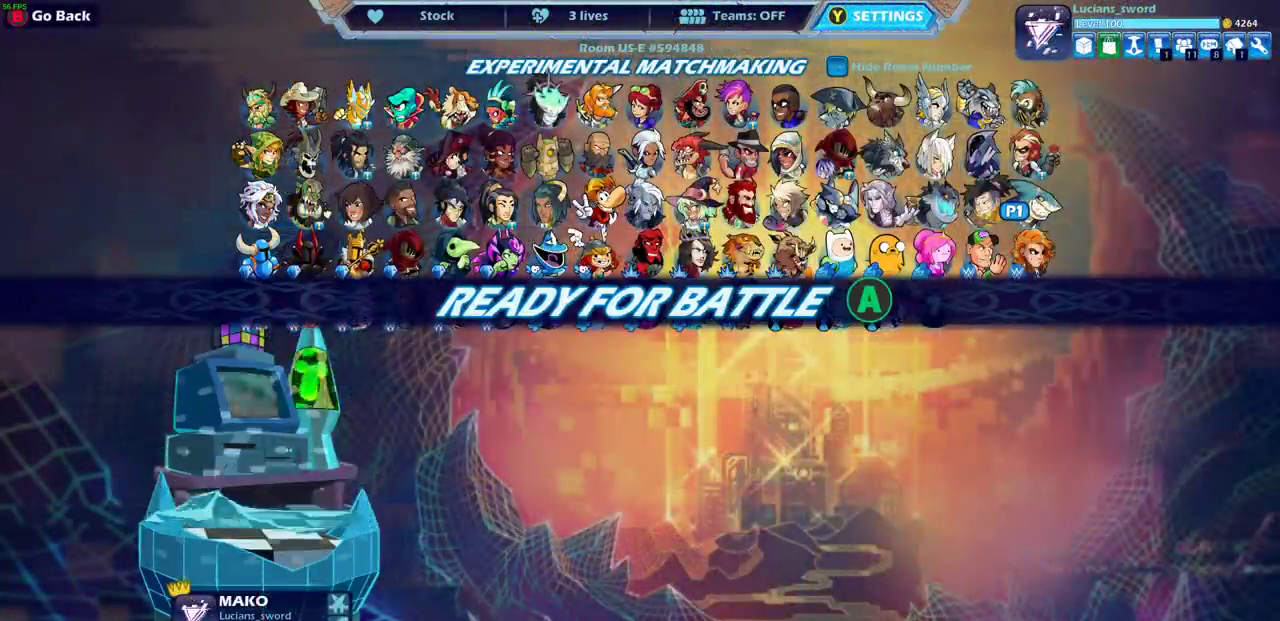
{"dt_ms": 500, "buttons": [], "left_stick": "center", "events": []}
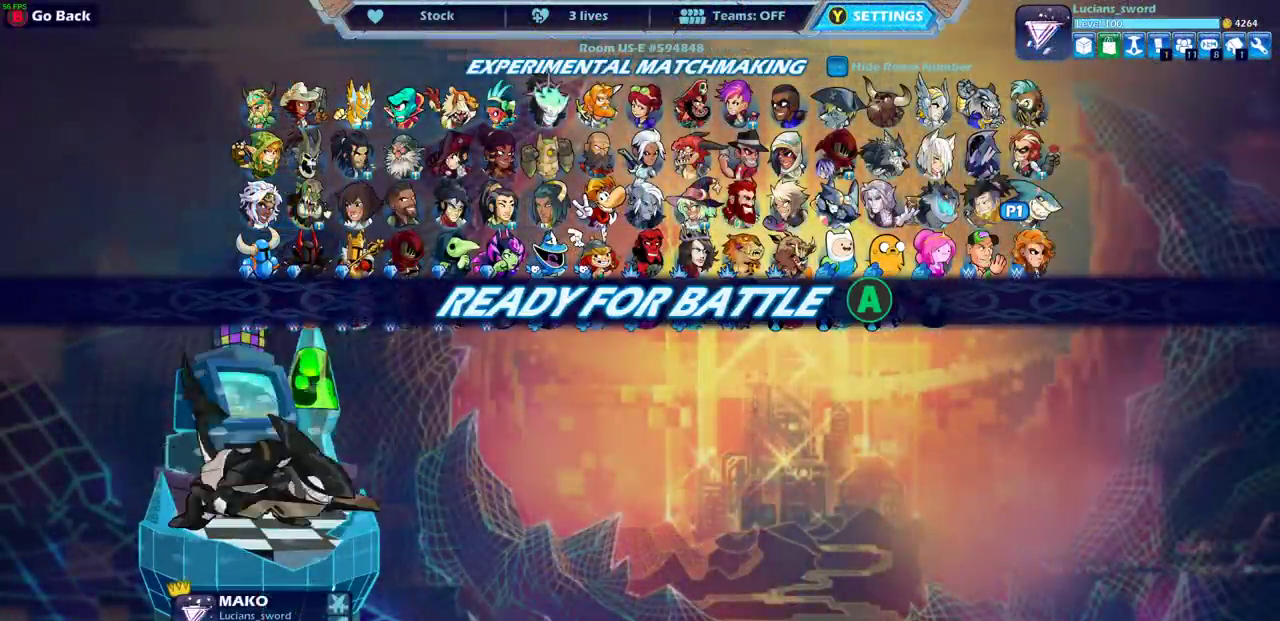
{"dt_ms": 500, "buttons": [], "left_stick": "center", "events": []}
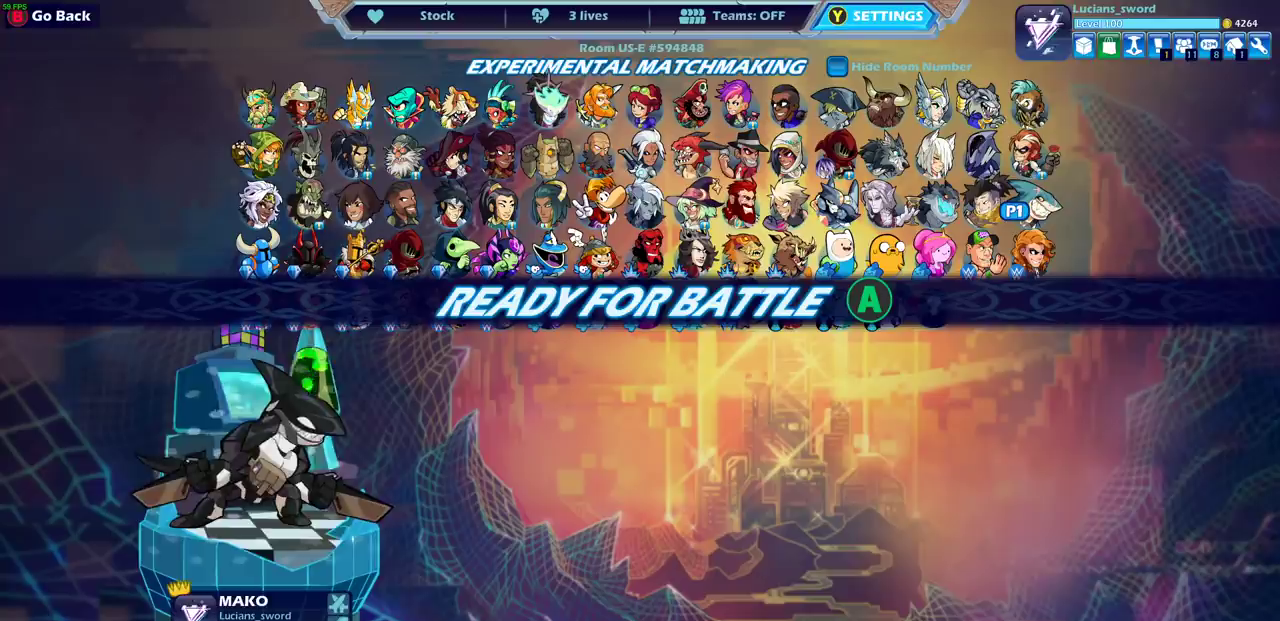
{"dt_ms": 500, "buttons": [], "left_stick": "center", "events": [[267, "CROSS", "down"], [350, "CROSS", "up"]]}
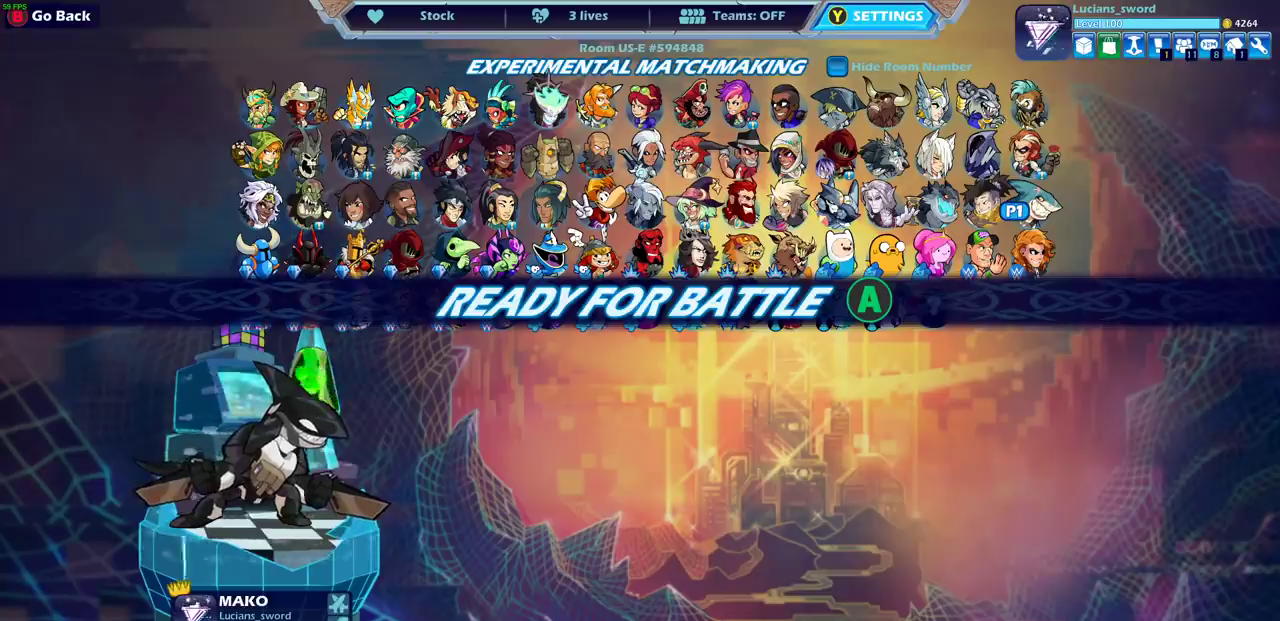
{"dt_ms": 500, "buttons": [], "left_stick": "center", "events": []}
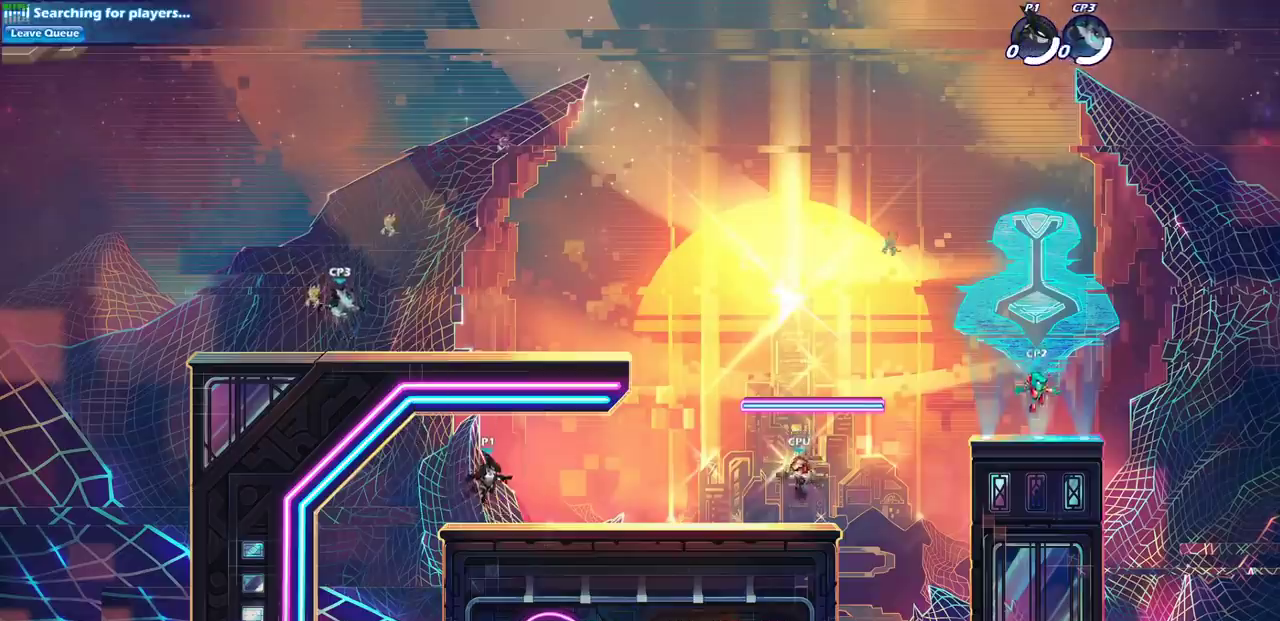
{"dt_ms": 600, "buttons": ["R2"], "left_stick": "right", "events": [[333, "left_stick", "right"], [567, "R2", "down"]]}
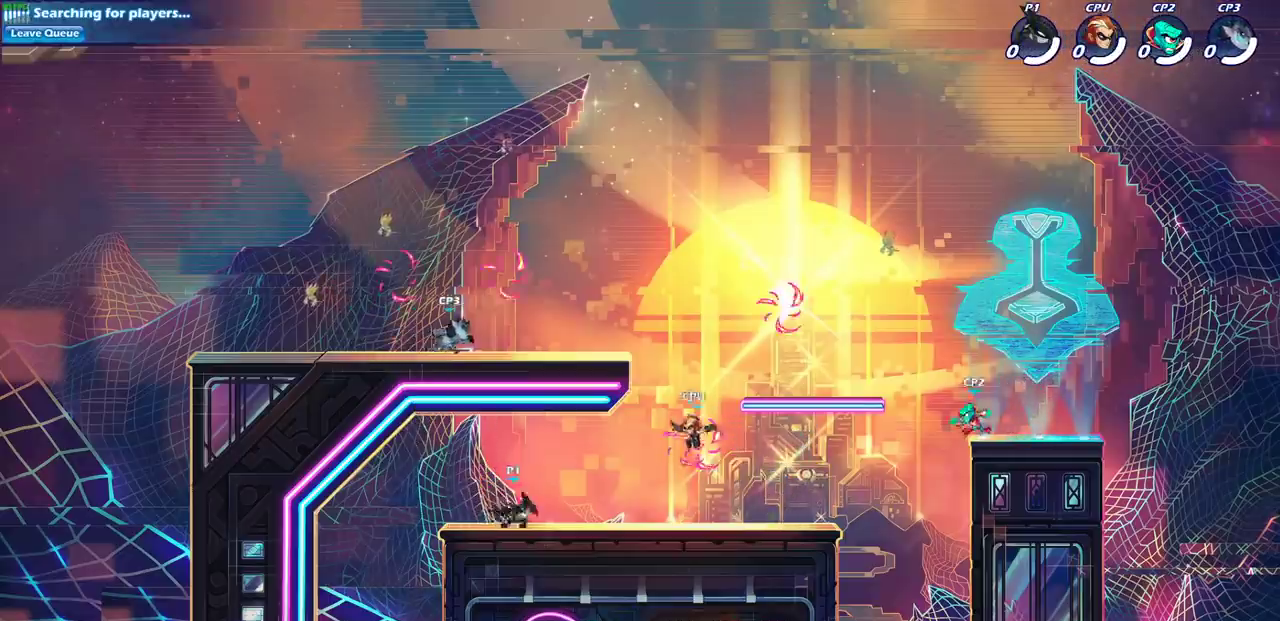
{"dt_ms": 400, "buttons": [], "left_stick": "right", "events": [[17, "left_stick", "up-right"], [133, "R2", "up"], [183, "left_stick", "right"]]}
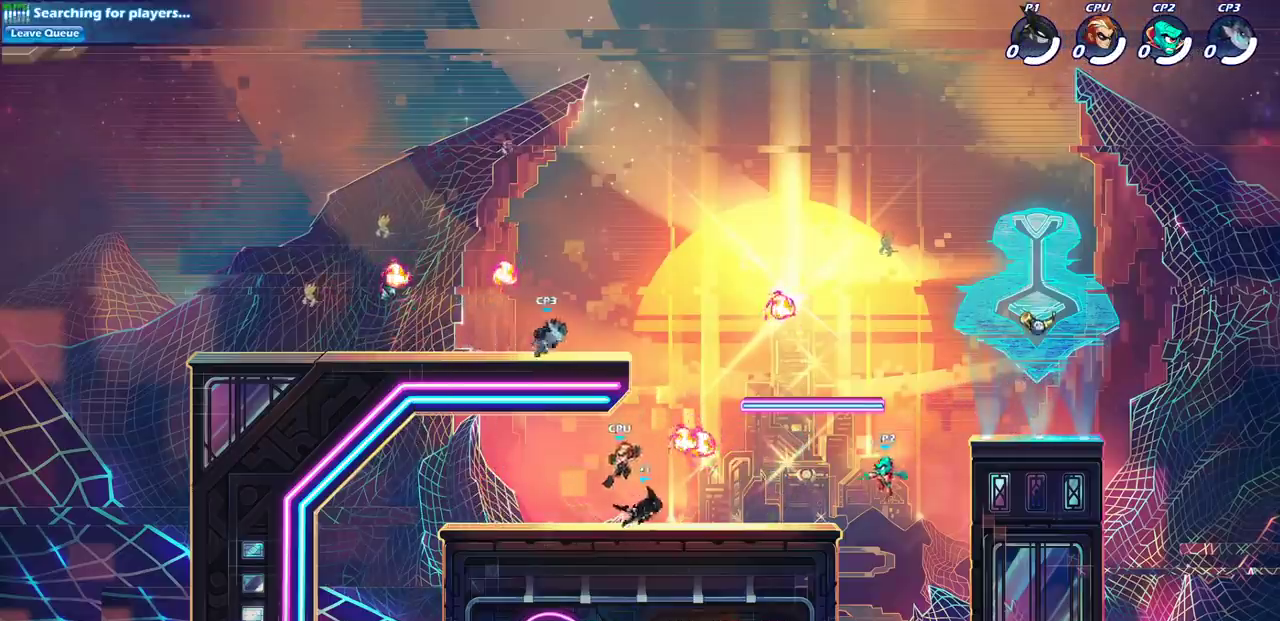
{"dt_ms": 700, "buttons": [], "left_stick": "right", "events": [[17, "CROSS", "down"], [200, "CROSS", "up"], [233, "left_stick", "up"], [267, "CROSS", "down"], [333, "CROSS", "up"], [533, "CROSS", "down"], [583, "left_stick", "center"], [633, "CROSS", "up"], [683, "left_stick", "right"]]}
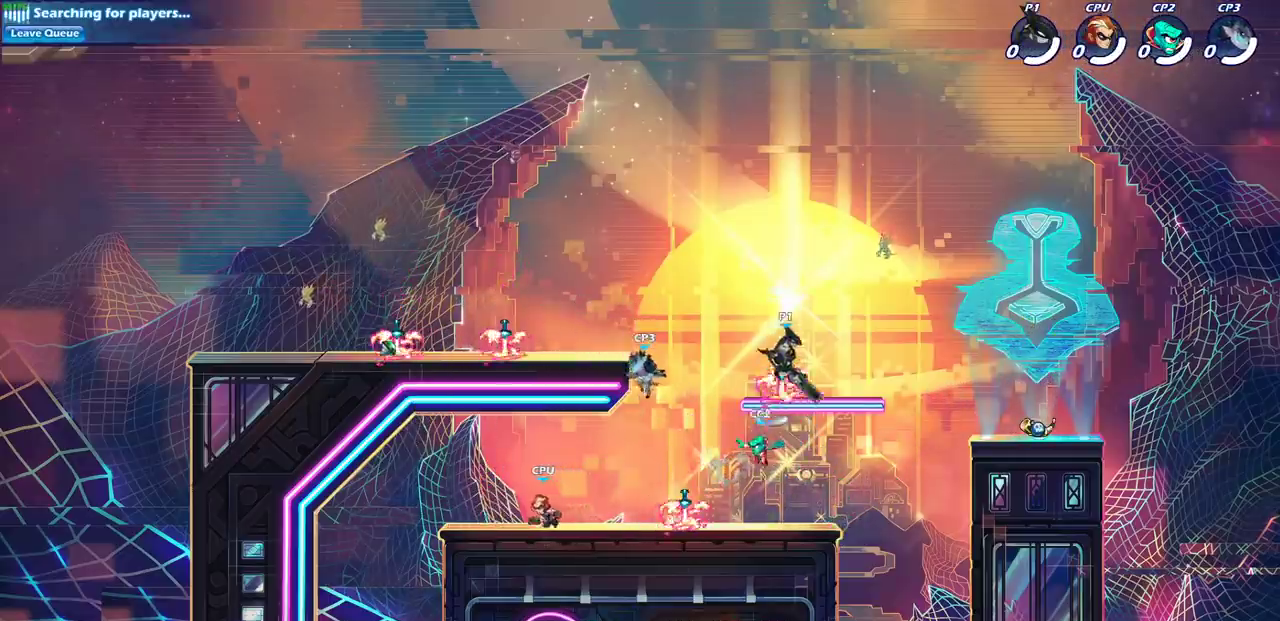
{"dt_ms": 300, "buttons": [], "left_stick": "center", "events": [[100, "left_stick", "down-right"], [167, "left_stick", "up-left"], [300, "left_stick", "center"]]}
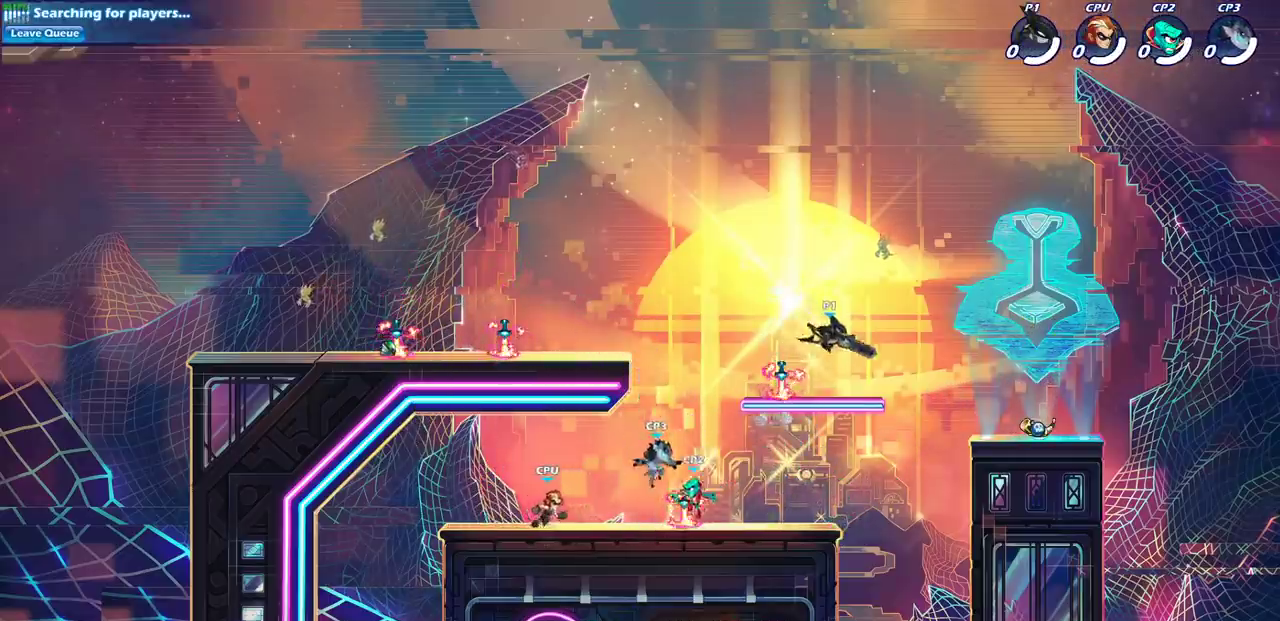
{"dt_ms": 500, "buttons": [], "left_stick": "center", "events": []}
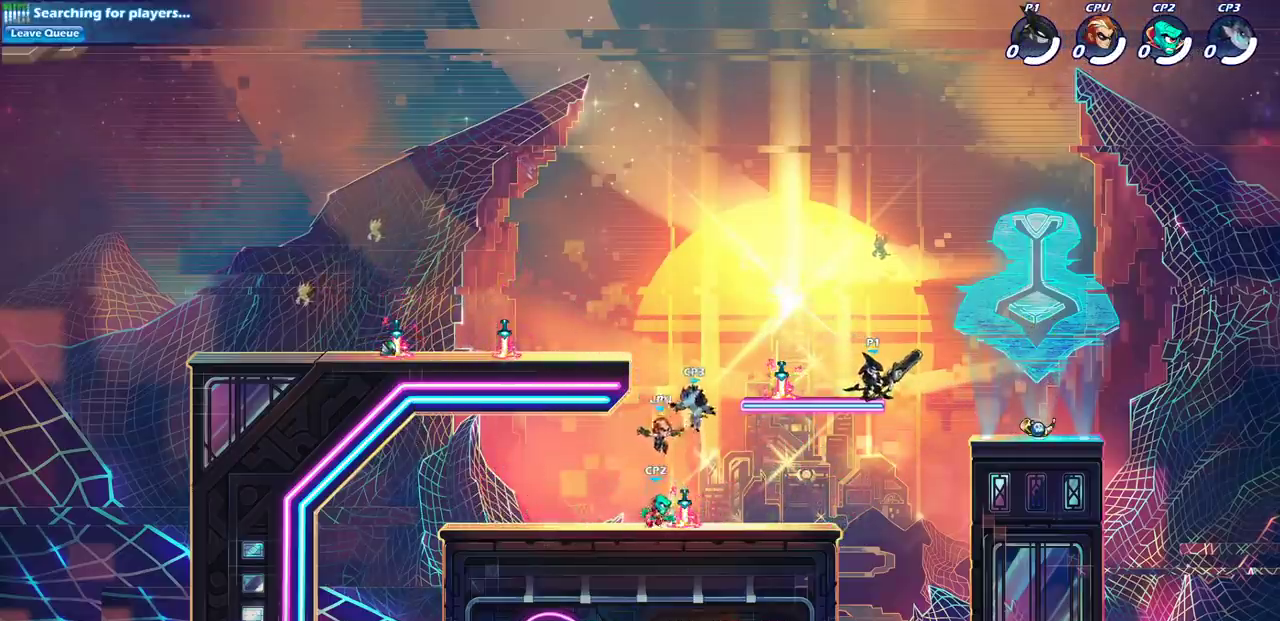
{"dt_ms": 600, "buttons": [], "left_stick": "center", "events": []}
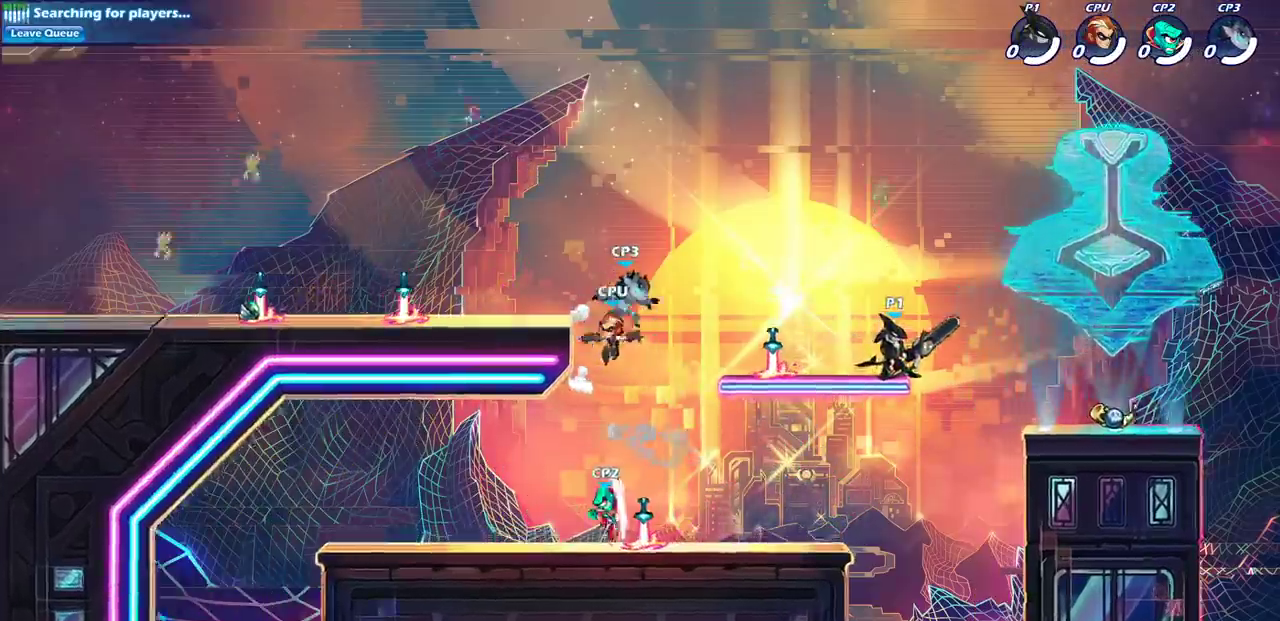
{"dt_ms": 400, "buttons": [], "left_stick": "center", "events": []}
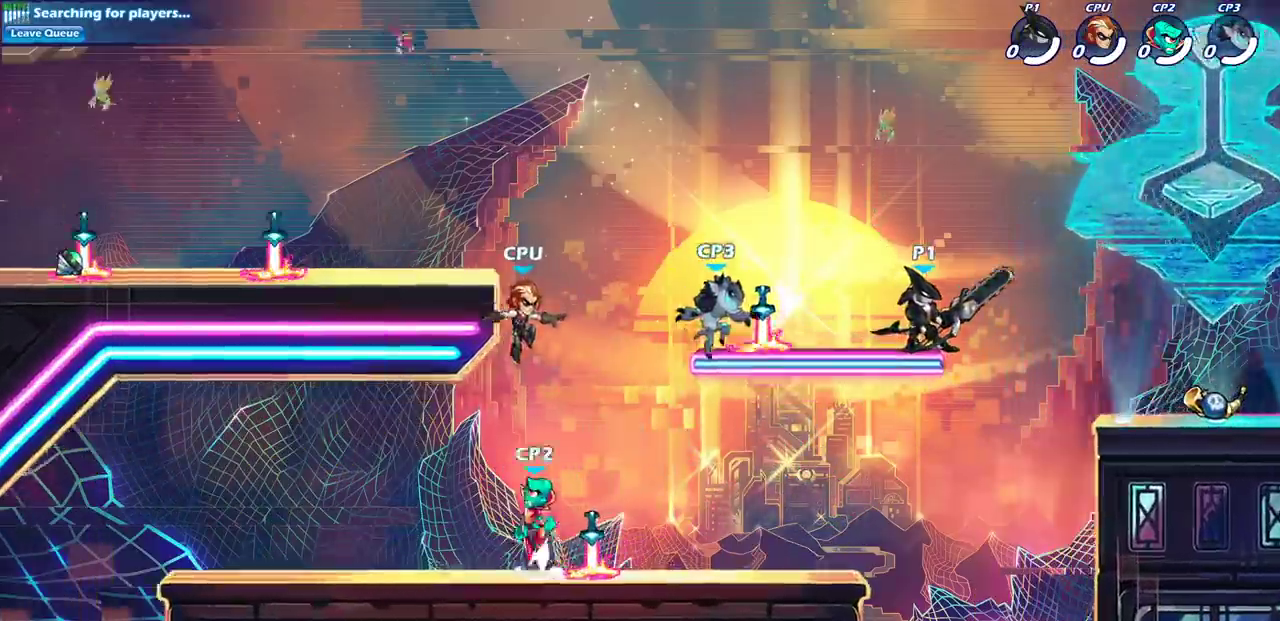
{"dt_ms": 300, "buttons": [], "left_stick": "center", "events": []}
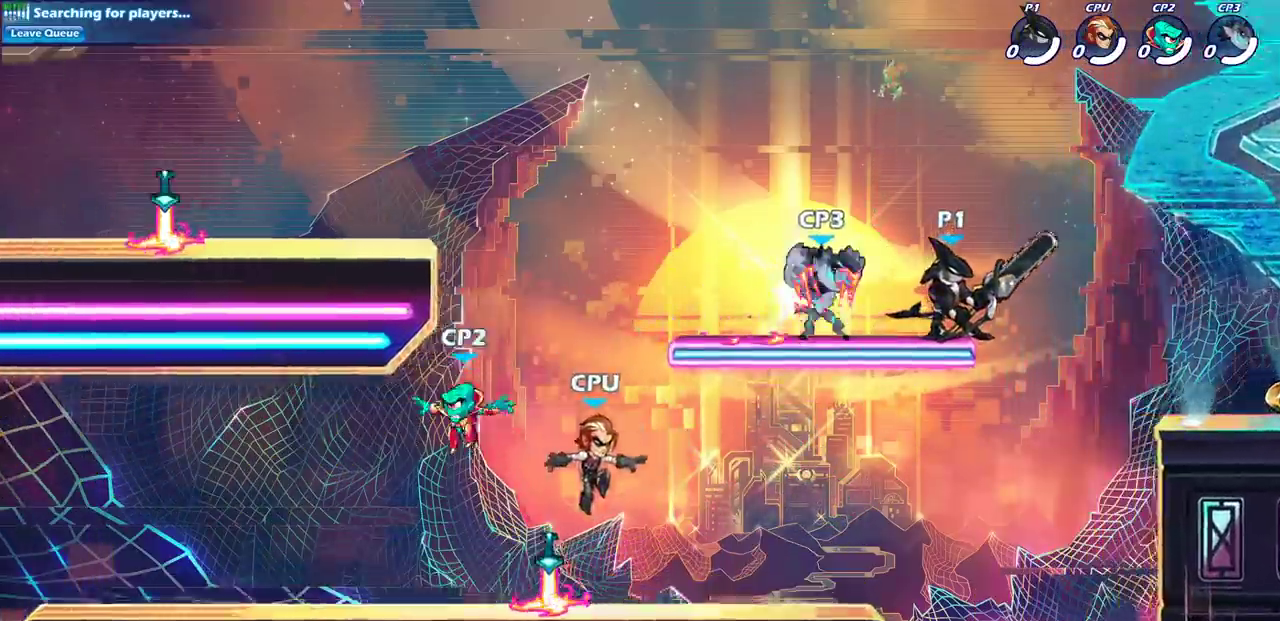
{"dt_ms": 700, "buttons": ["R2"], "left_stick": "left", "events": [[550, "left_stick", "left"], [583, "R2", "down"]]}
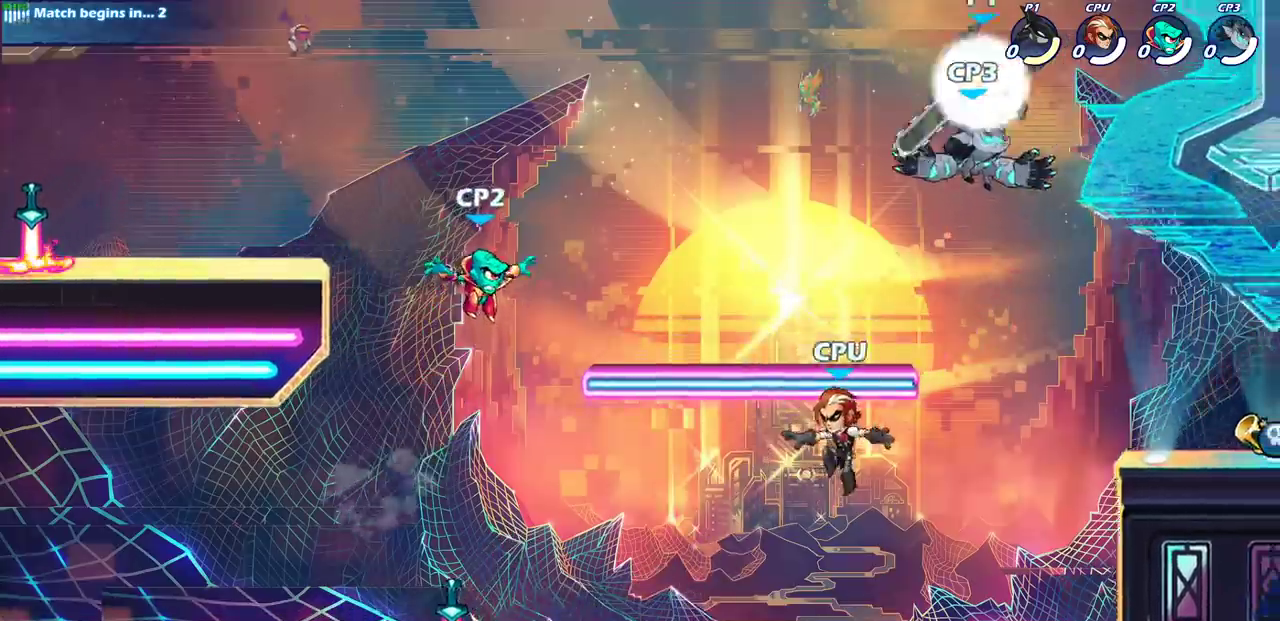
{"dt_ms": 600, "buttons": [], "left_stick": "center", "events": [[83, "R2", "up"], [167, "left_stick", "down-left"], [417, "left_stick", "left"], [517, "left_stick", "center"]]}
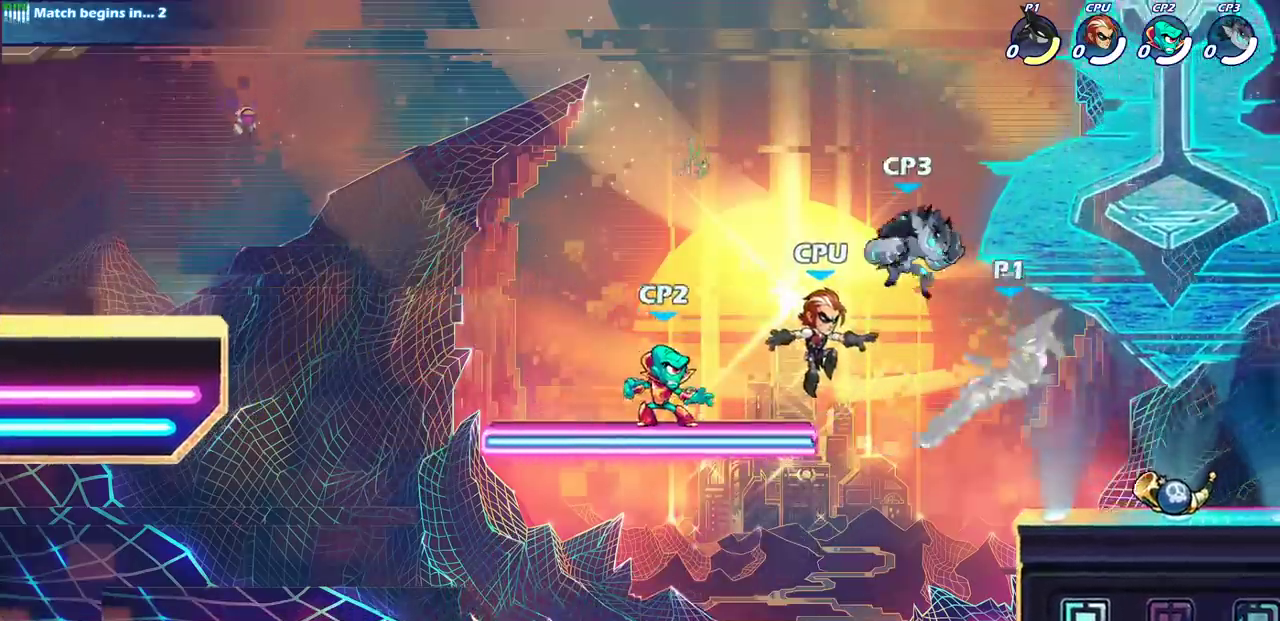
{"dt_ms": 400, "buttons": [], "left_stick": "center", "events": [[250, "CIRCLE", "down"], [350, "CIRCLE", "up"]]}
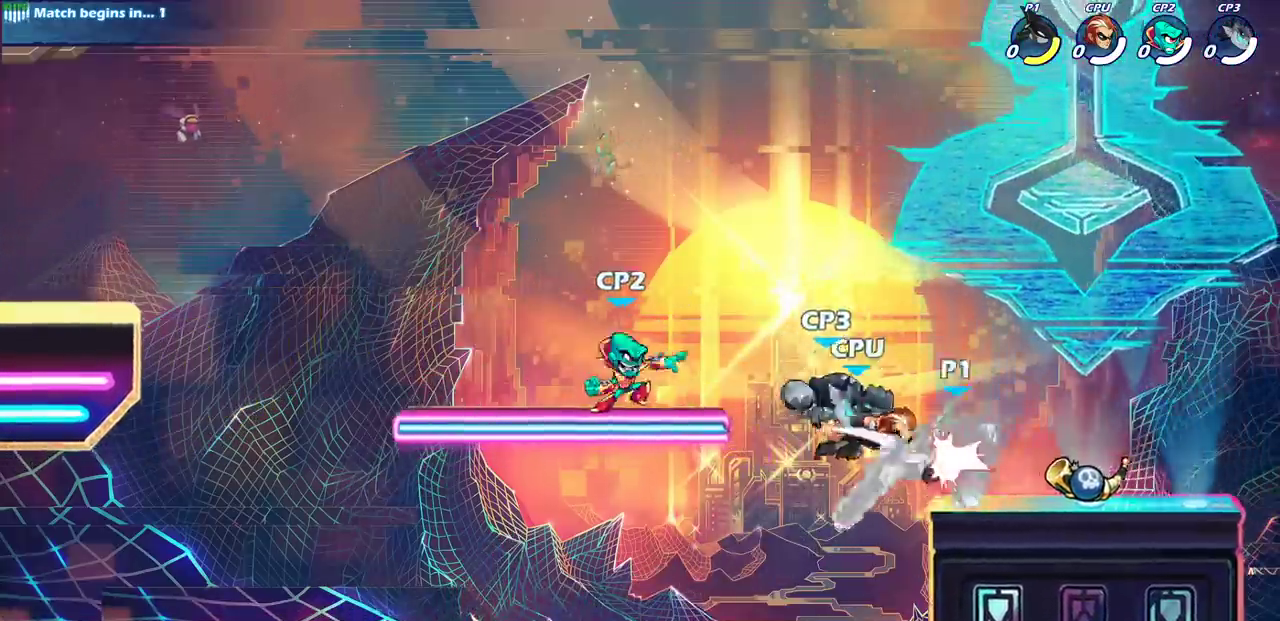
{"dt_ms": 300, "buttons": [], "left_stick": "center", "events": []}
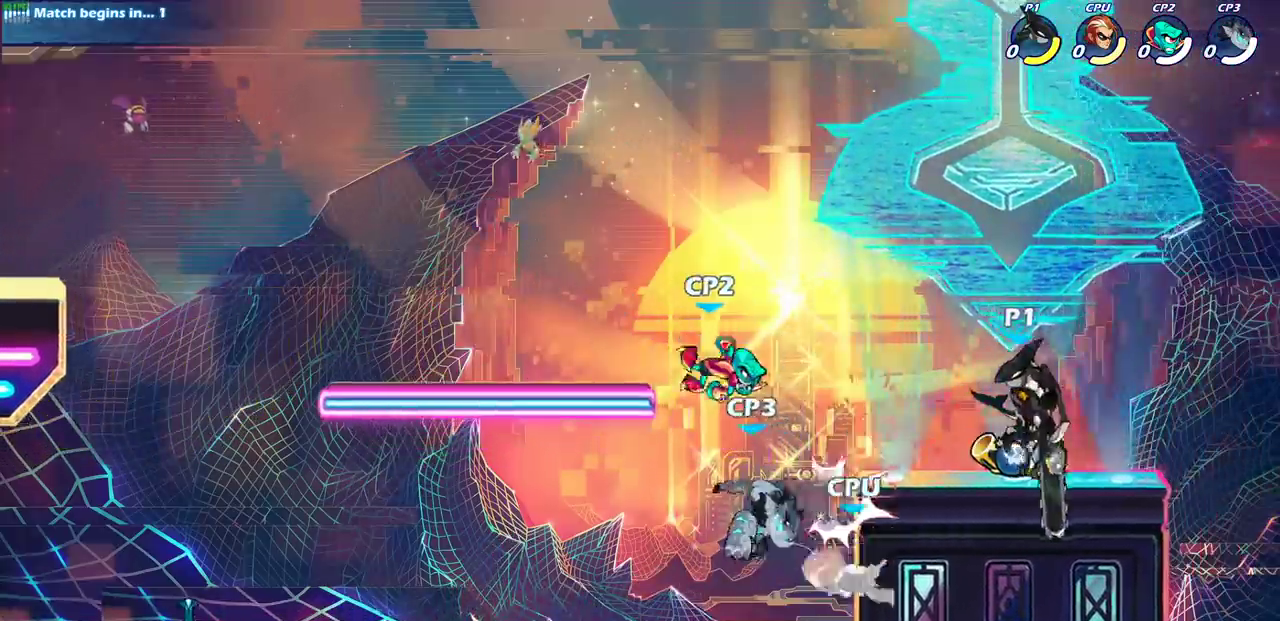
{"dt_ms": 700, "buttons": [], "left_stick": "down", "events": [[350, "left_stick", "left"], [450, "R2", "down"], [467, "CIRCLE", "down"], [467, "left_stick", "down-left"], [567, "CIRCLE", "up"], [567, "R2", "up"], [583, "left_stick", "down"]]}
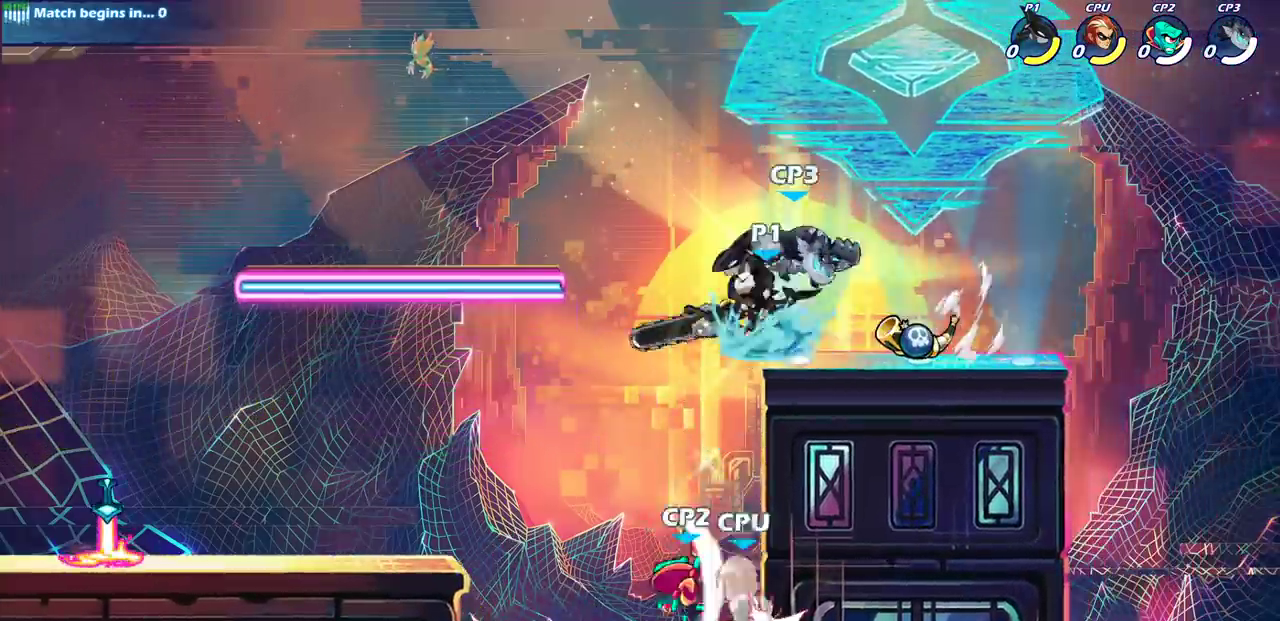
{"dt_ms": 300, "buttons": [], "left_stick": "down", "events": []}
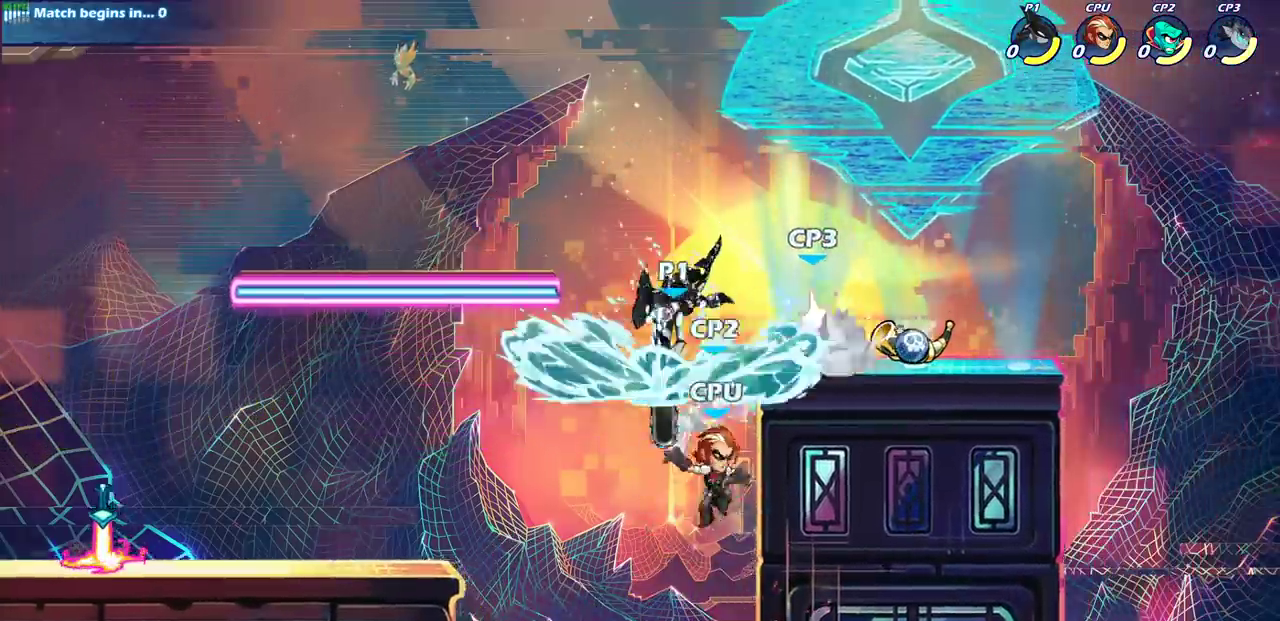
{"dt_ms": 900, "buttons": ["CROSS"], "left_stick": "right"}
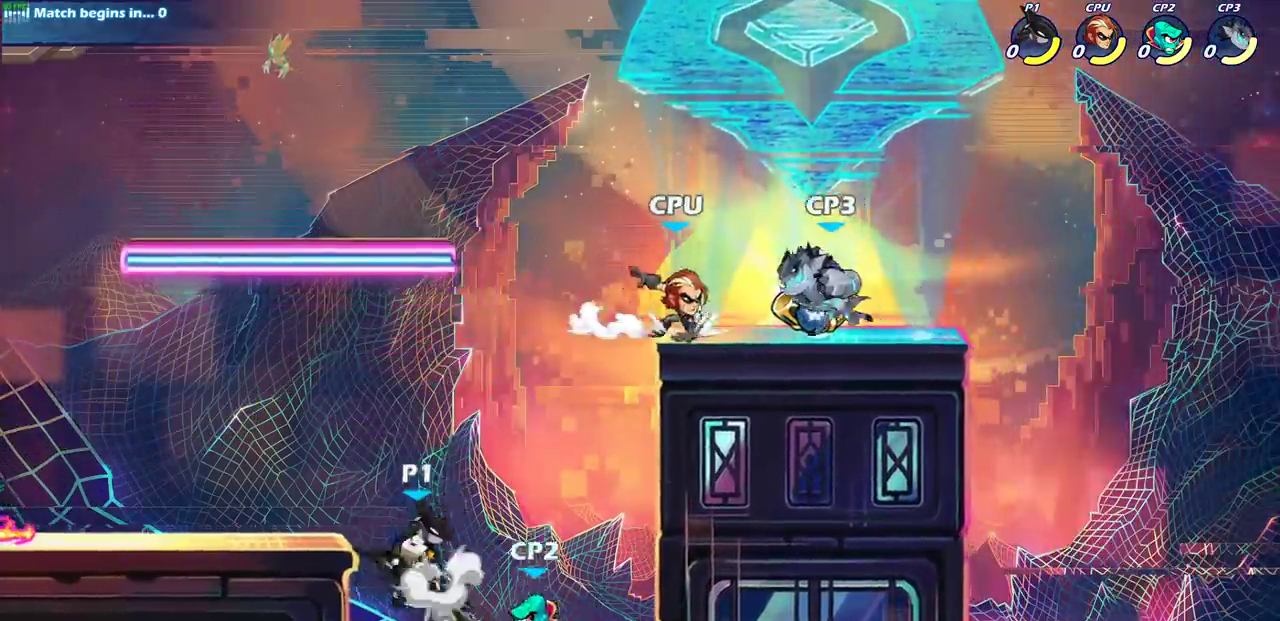
{"dt_ms": 300, "buttons": [], "left_stick": "up-right", "events": [[33, "left_stick", "up-right"], [50, "CIRCLE", "down"], [50, "CROSS", "up"], [267, "CIRCLE", "up"]]}
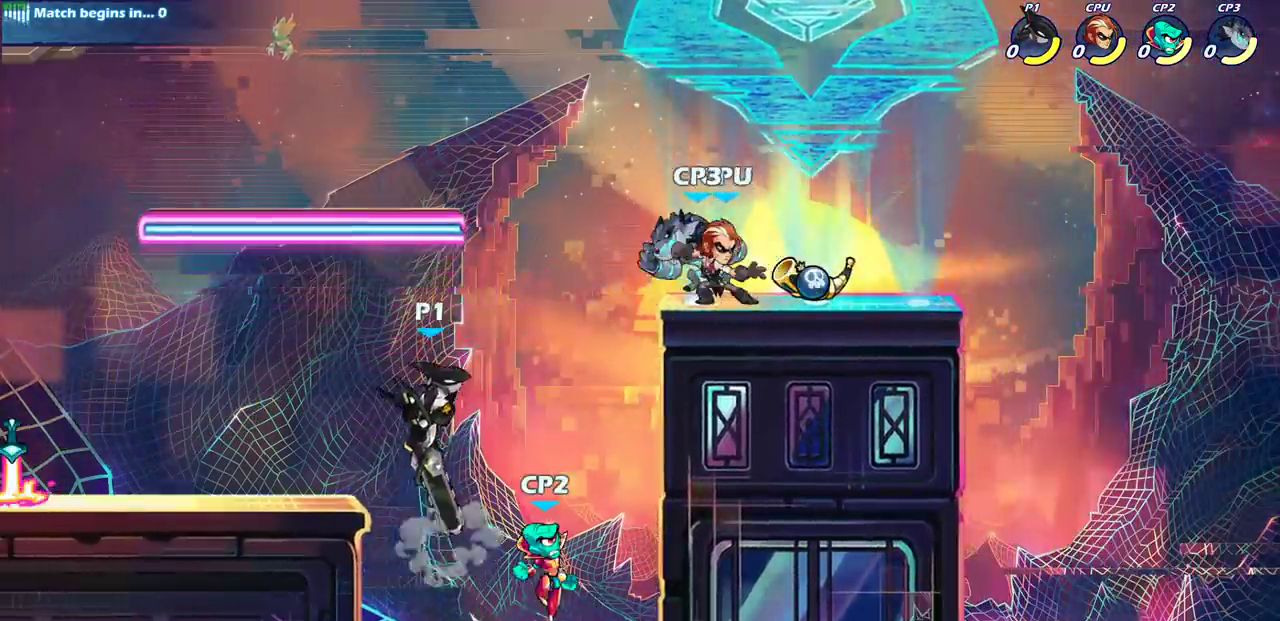
{"dt_ms": 500, "buttons": [], "left_stick": "center", "events": [[267, "left_stick", "center"]]}